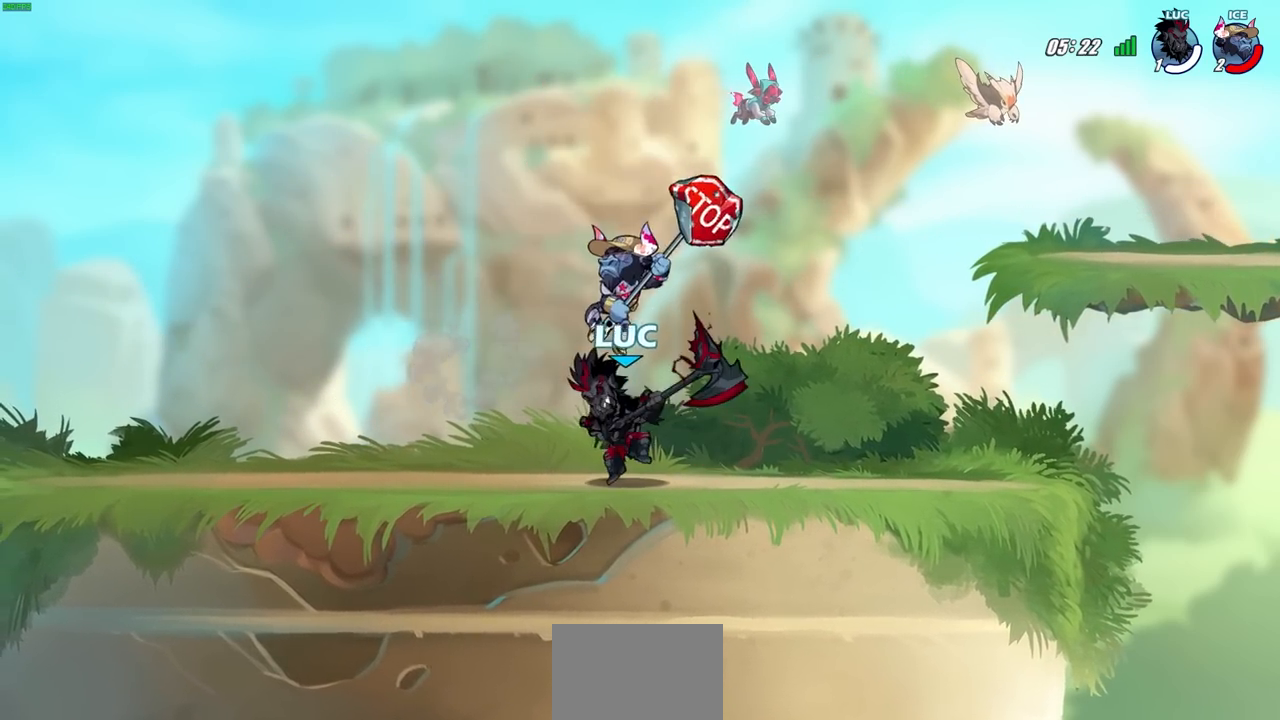
Gameplay with a controller (PlayStation layout); each line is a JSON object with the inputs held at the frame after it. "events" lists button and stick changes between this image and that frame as [ms after this image, input, new state], when the widget could be followed in between.
{"buttons": [], "left_stick": "center", "right_stick": "center", "events": [[67, "left_stick", "right"], [283, "left_stick", "up-left"], [367, "SQUARE", "down"], [367, "left_stick", "center"], [433, "SQUARE", "up"]]}
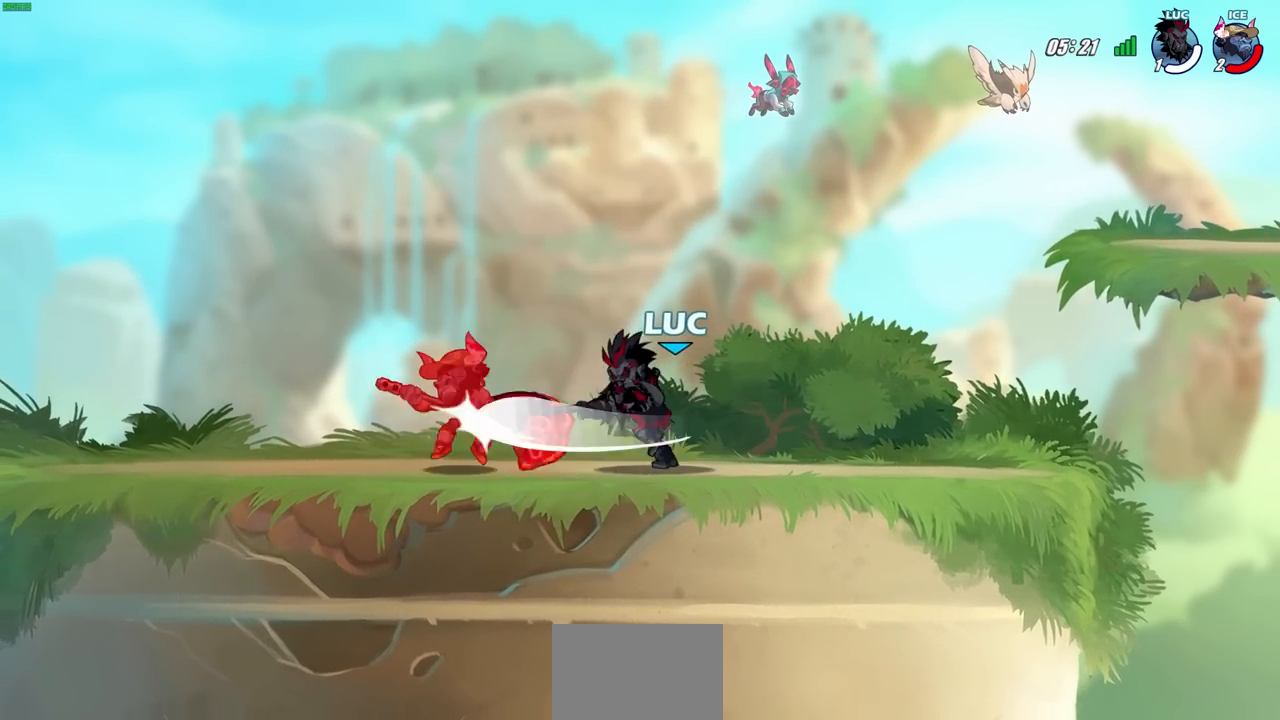
{"buttons": [], "left_stick": "center", "right_stick": "center", "events": []}
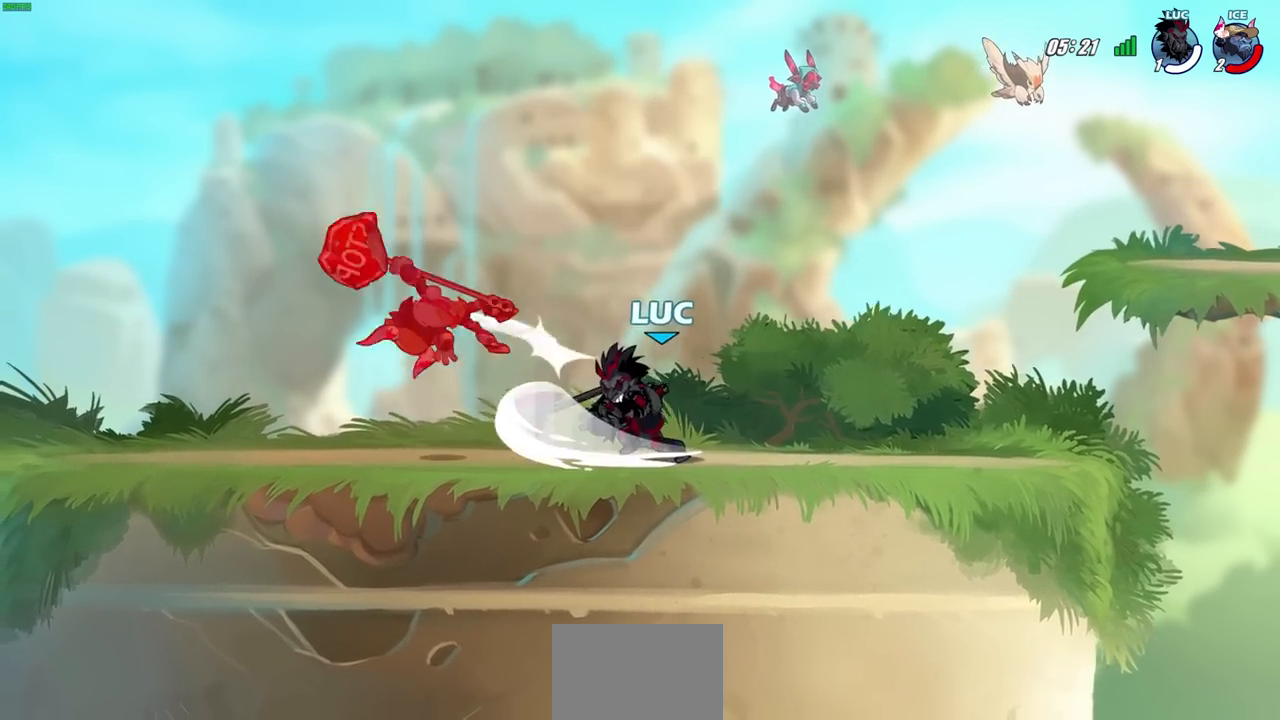
{"buttons": [], "left_stick": "left", "right_stick": "center", "events": [[333, "left_stick", "left"]]}
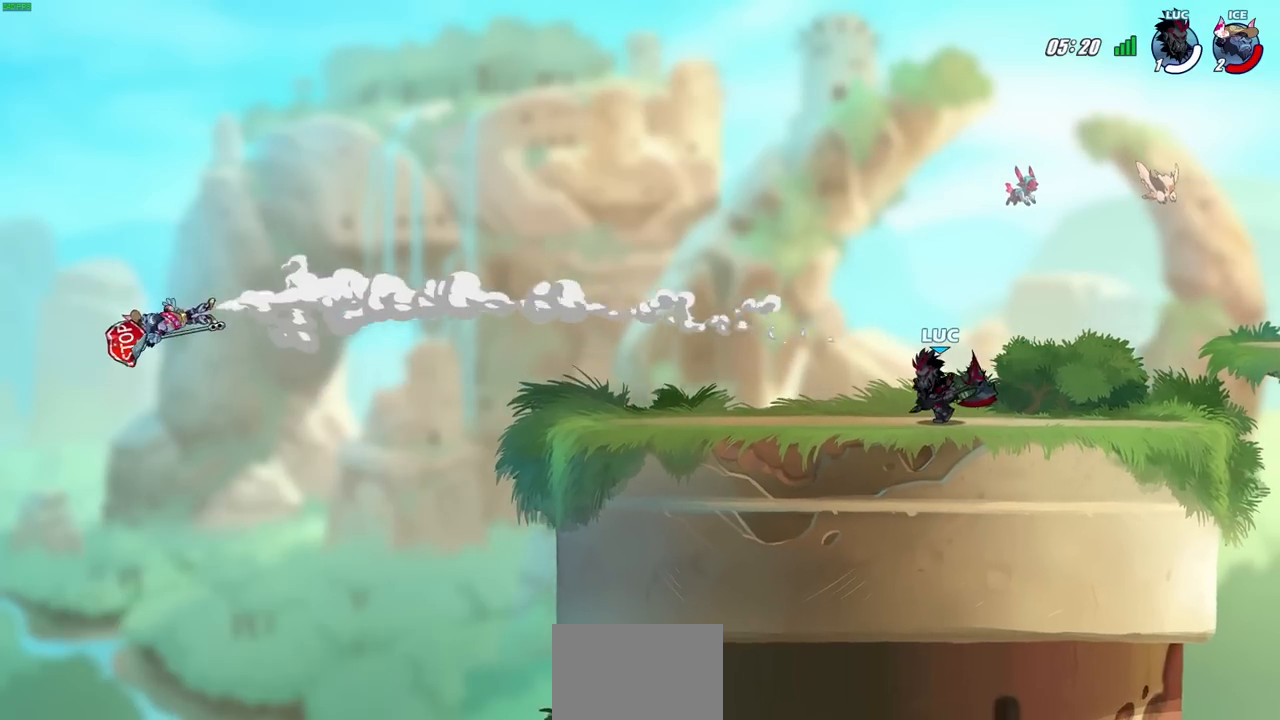
{"buttons": [], "left_stick": "left", "right_stick": "center", "events": []}
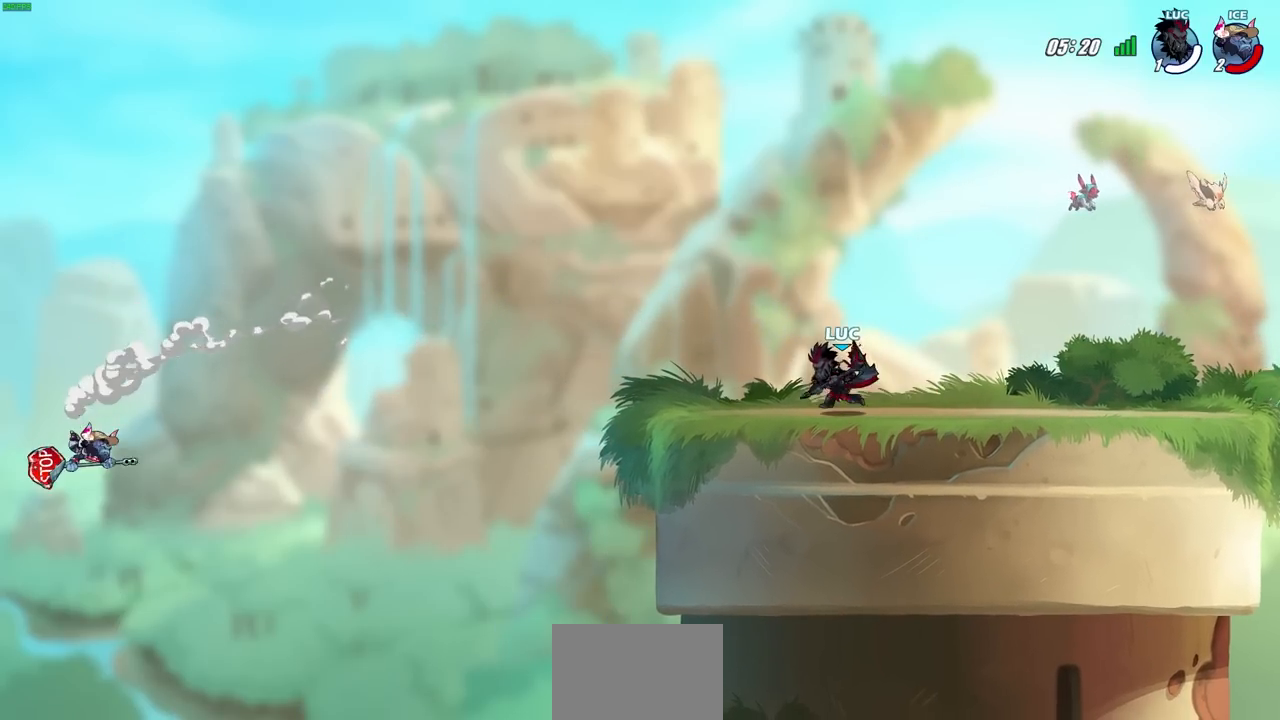
{"buttons": [], "left_stick": "left", "right_stick": "center", "events": [[50, "left_stick", "center"], [367, "left_stick", "left"]]}
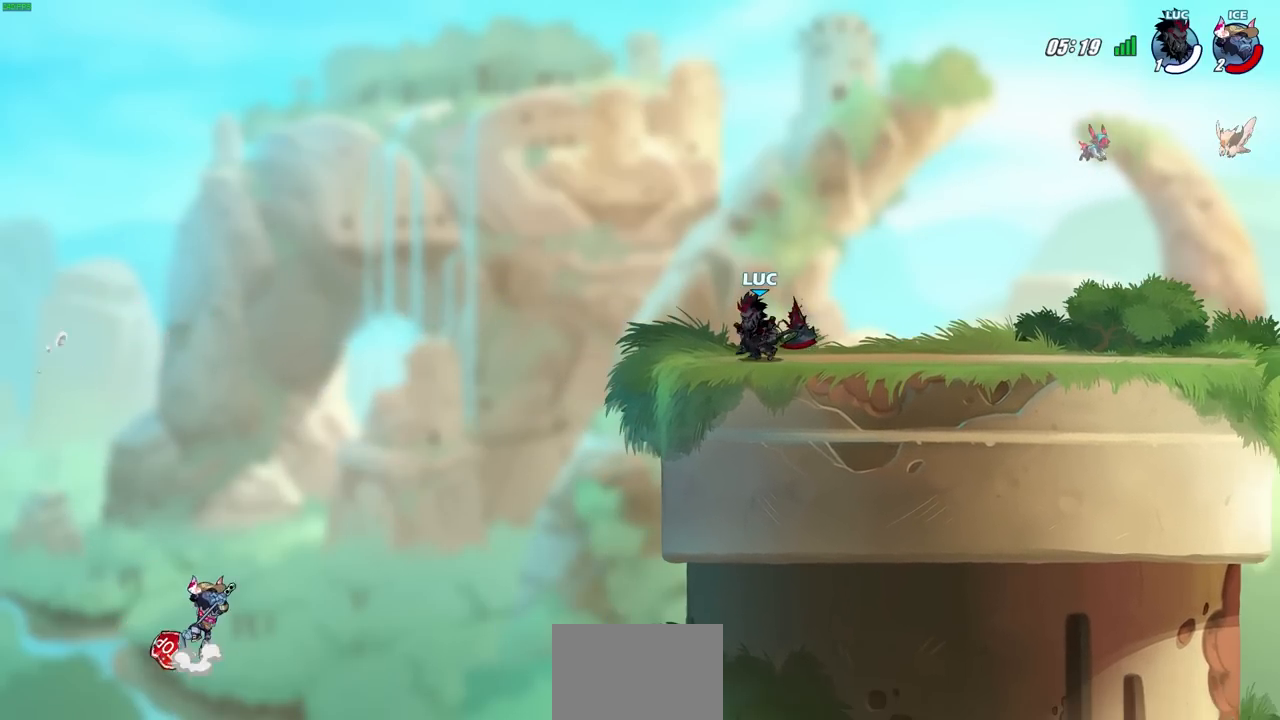
{"buttons": ["CIRCLE"], "left_stick": "down-left", "right_stick": "center", "events": [[467, "left_stick", "down-left"], [500, "CIRCLE", "down"]]}
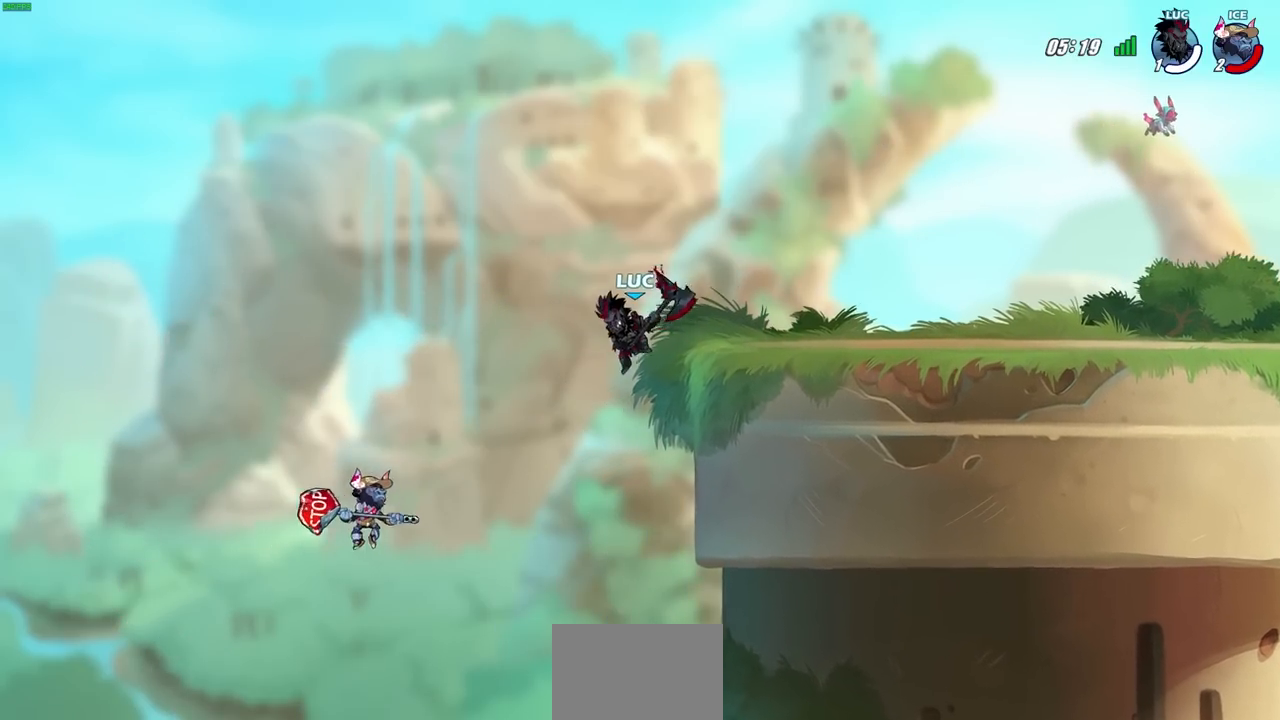
{"buttons": ["CIRCLE"], "left_stick": "down-left", "right_stick": "center", "events": []}
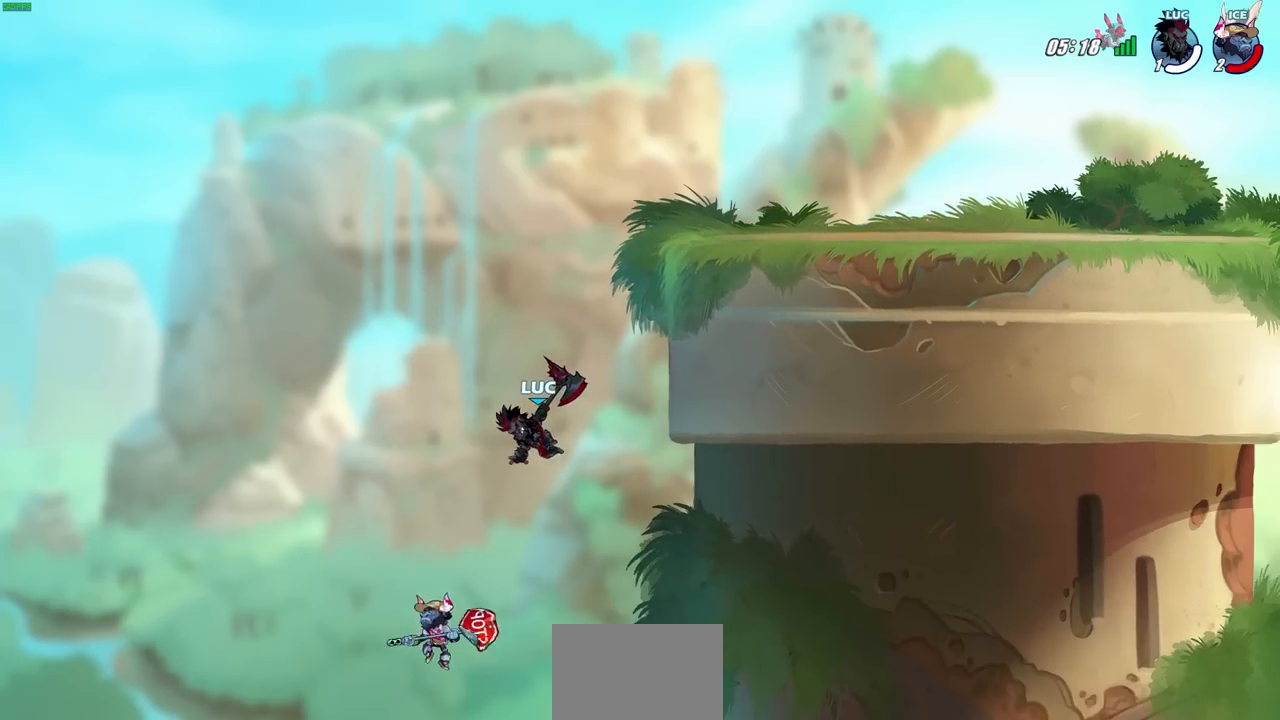
{"buttons": [], "left_stick": "center", "right_stick": "center", "events": [[233, "CIRCLE", "up"], [300, "left_stick", "center"]]}
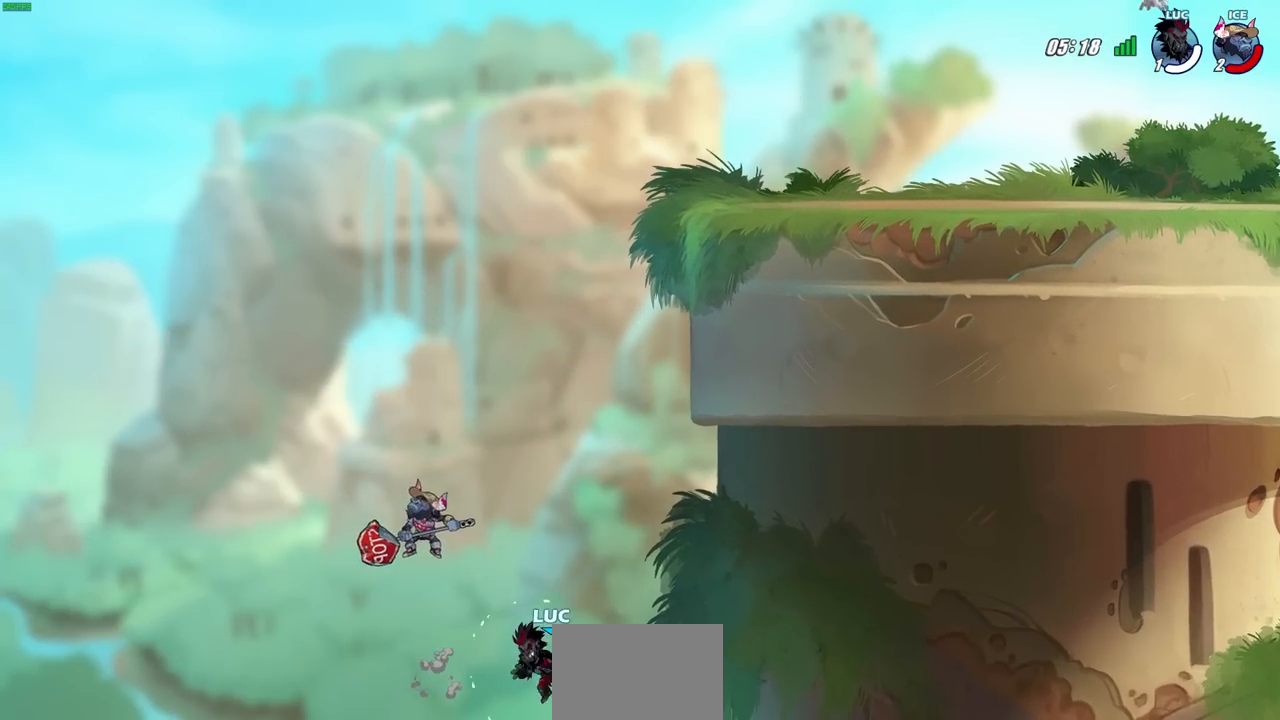
{"buttons": [], "left_stick": "center", "right_stick": "center", "events": [[283, "CROSS", "down"], [483, "CROSS", "up"]]}
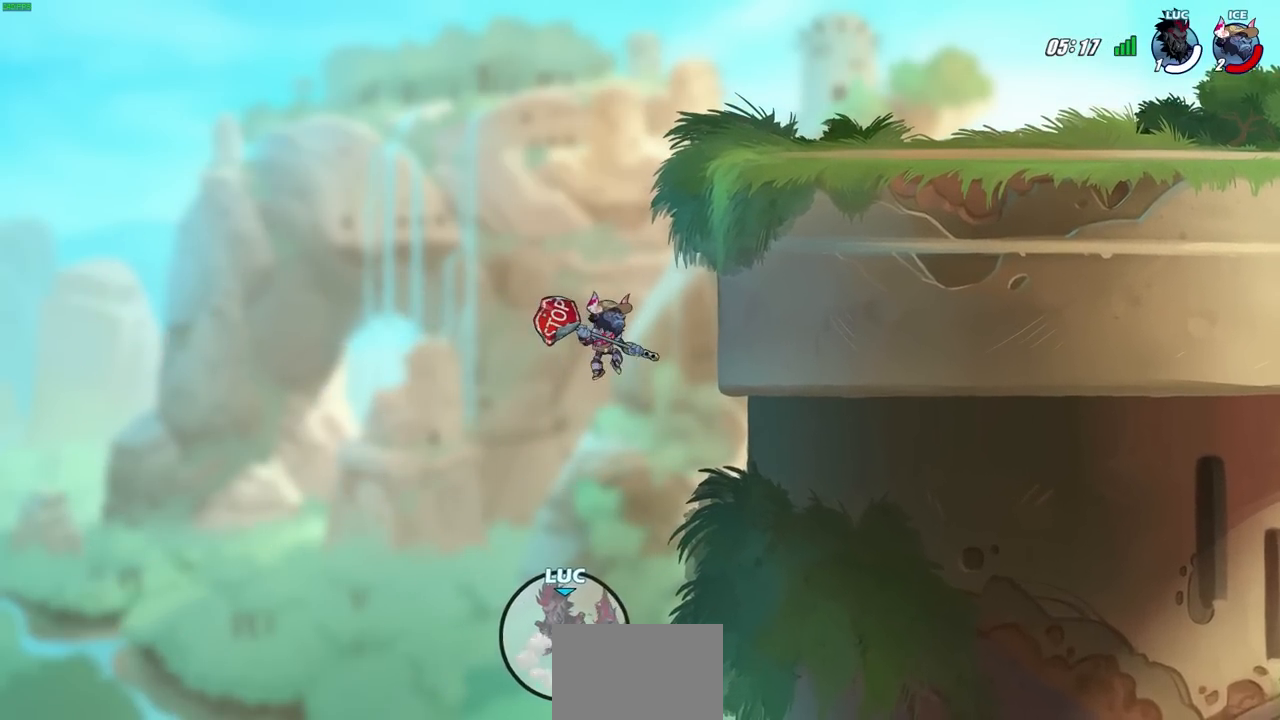
{"buttons": [], "left_stick": "up", "right_stick": "center", "events": [[117, "left_stick", "up"], [150, "CROSS", "down"], [383, "CROSS", "up"]]}
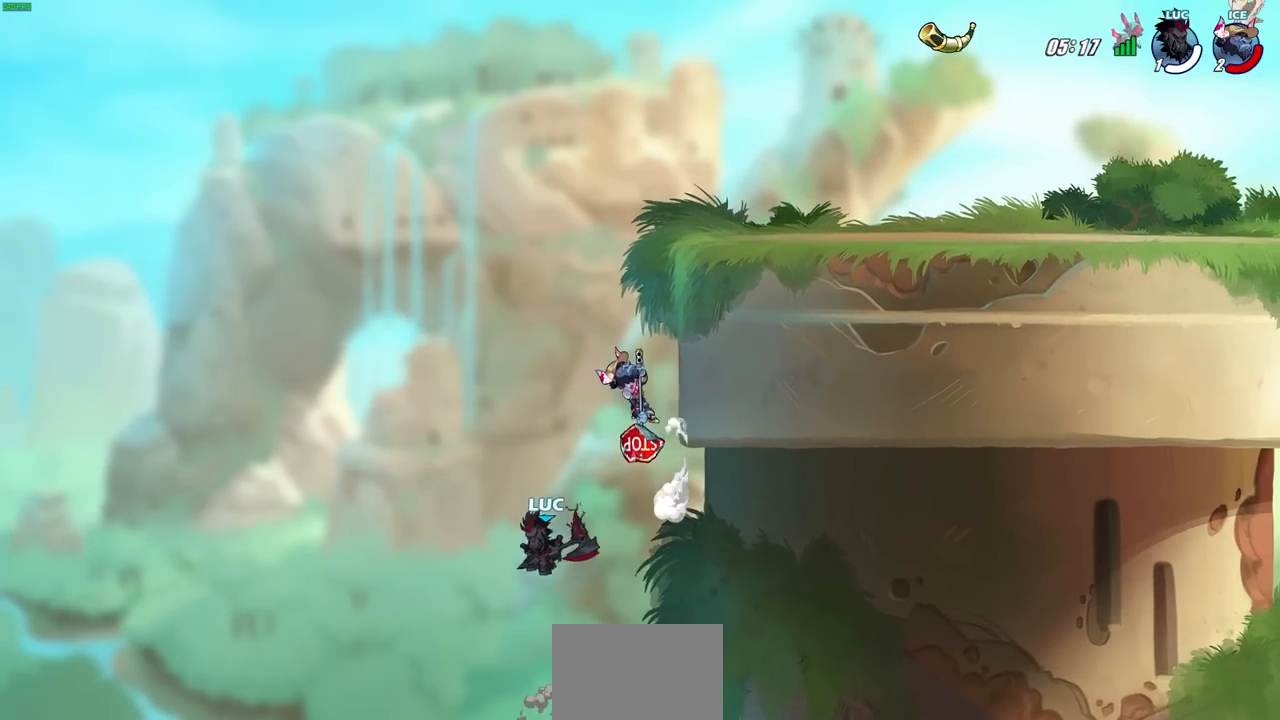
{"buttons": ["CIRCLE"], "left_stick": "up-right", "right_stick": "center", "events": [[50, "R2", "down"], [250, "left_stick", "up-left"], [367, "R2", "up"], [450, "left_stick", "up-right"], [500, "CIRCLE", "down"]]}
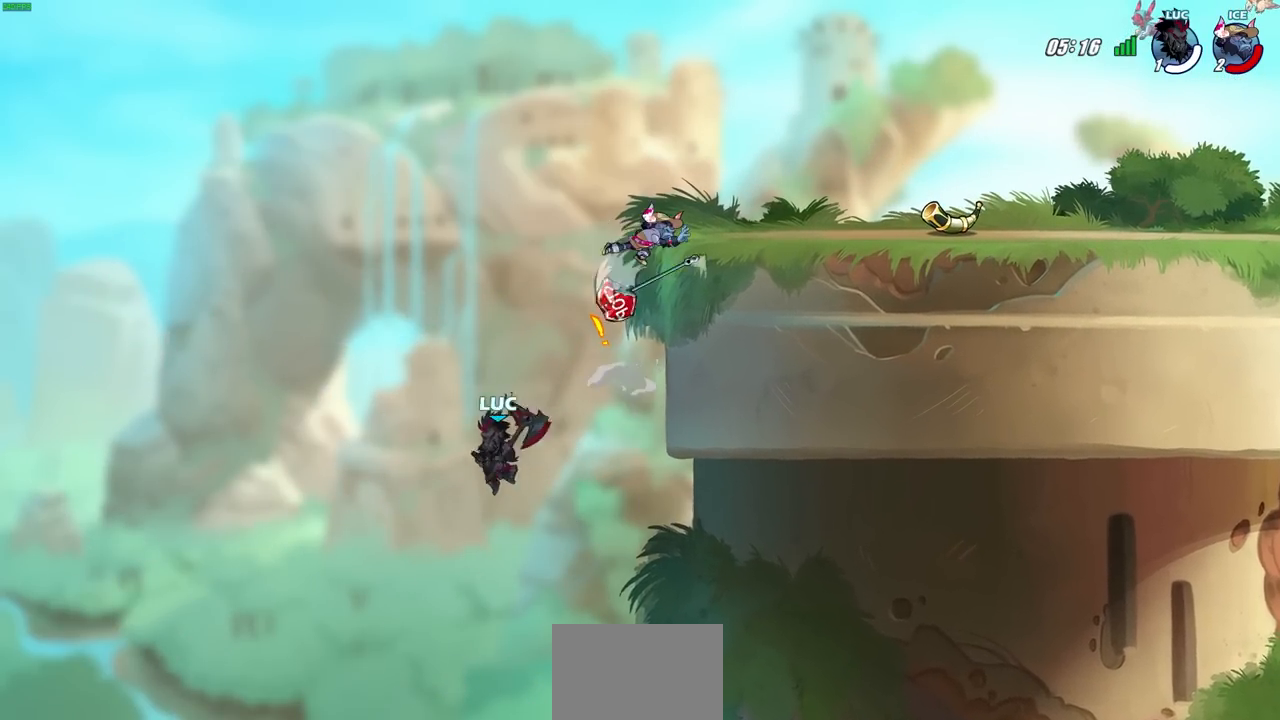
{"buttons": [], "left_stick": "right", "right_stick": "center", "events": [[33, "left_stick", "center"], [100, "CIRCLE", "up"], [350, "left_stick", "right"]]}
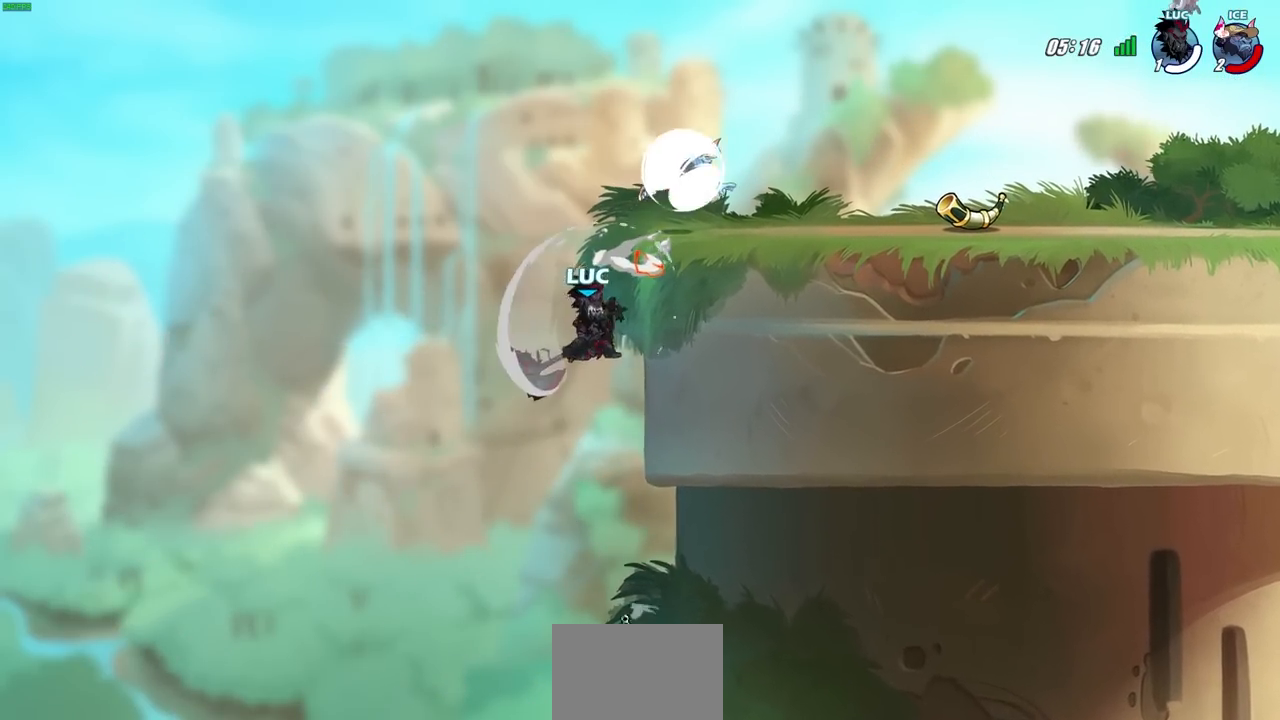
{"buttons": [], "left_stick": "down-left", "right_stick": "center", "events": [[250, "left_stick", "up-left"], [333, "left_stick", "left"], [483, "left_stick", "down-left"]]}
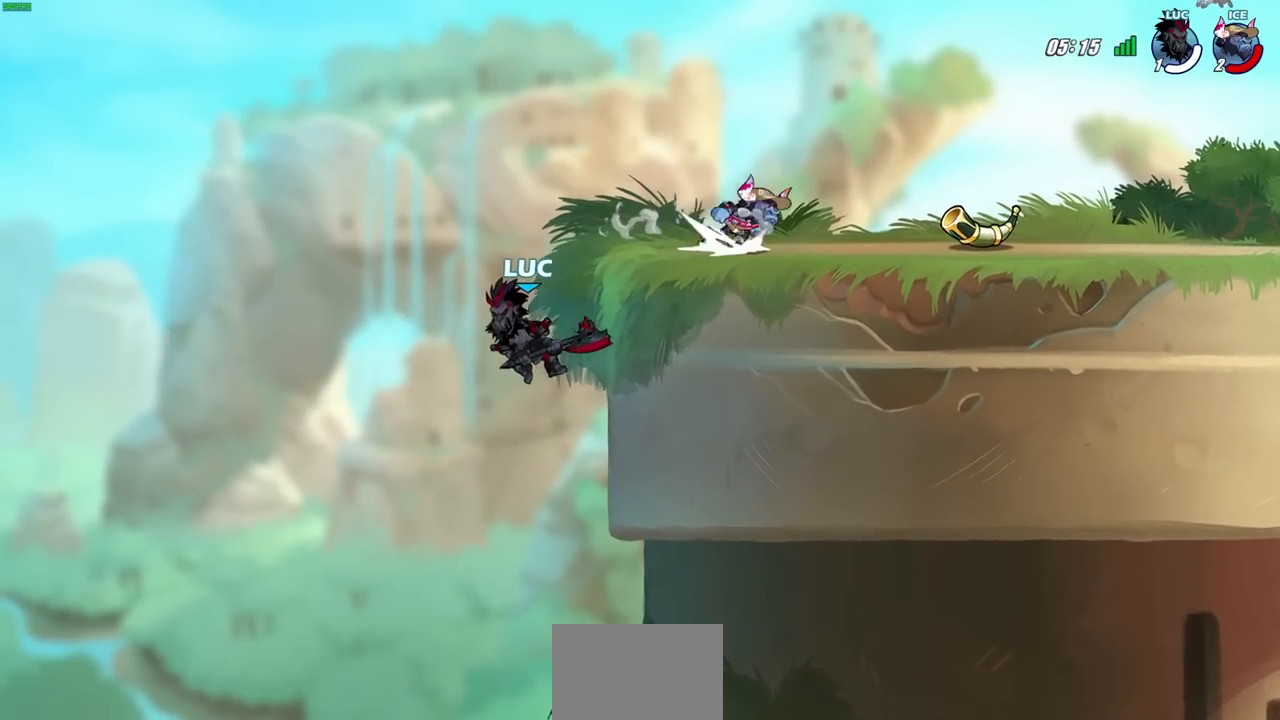
{"buttons": ["CROSS"], "left_stick": "right", "right_stick": "center", "events": [[117, "CROSS", "down"], [117, "left_stick", "right"], [250, "CROSS", "up"], [450, "CROSS", "down"]]}
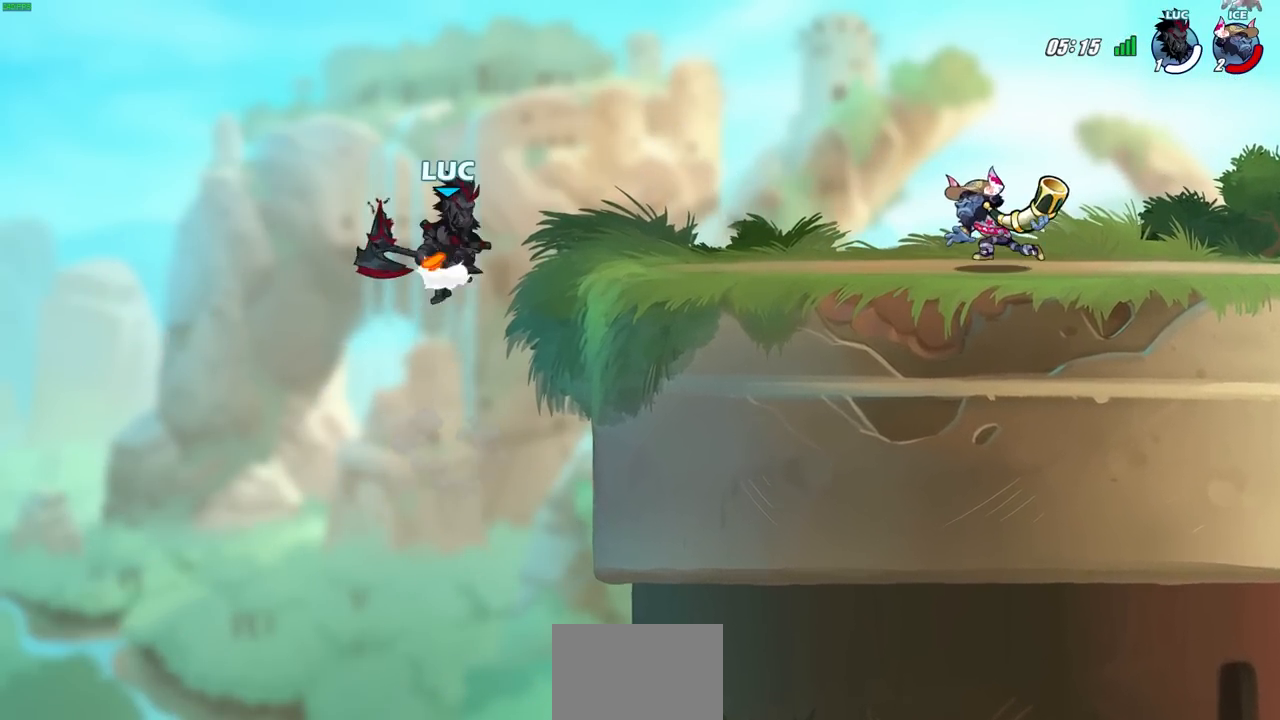
{"buttons": [], "left_stick": "center", "right_stick": "center", "events": [[50, "CROSS", "up"], [317, "R1", "down"], [383, "R1", "up"], [400, "left_stick", "center"]]}
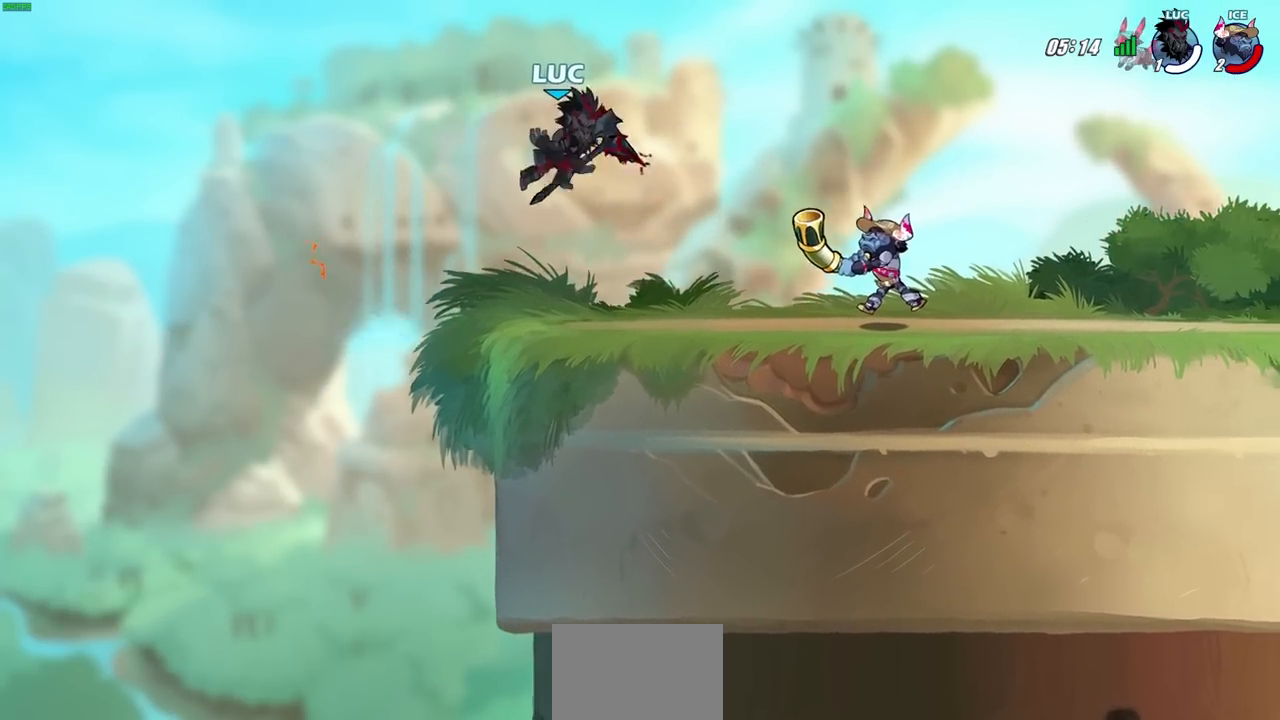
{"buttons": ["CROSS"], "left_stick": "up", "right_stick": "center", "events": [[167, "left_stick", "left"], [383, "CROSS", "down"], [450, "left_stick", "up"]]}
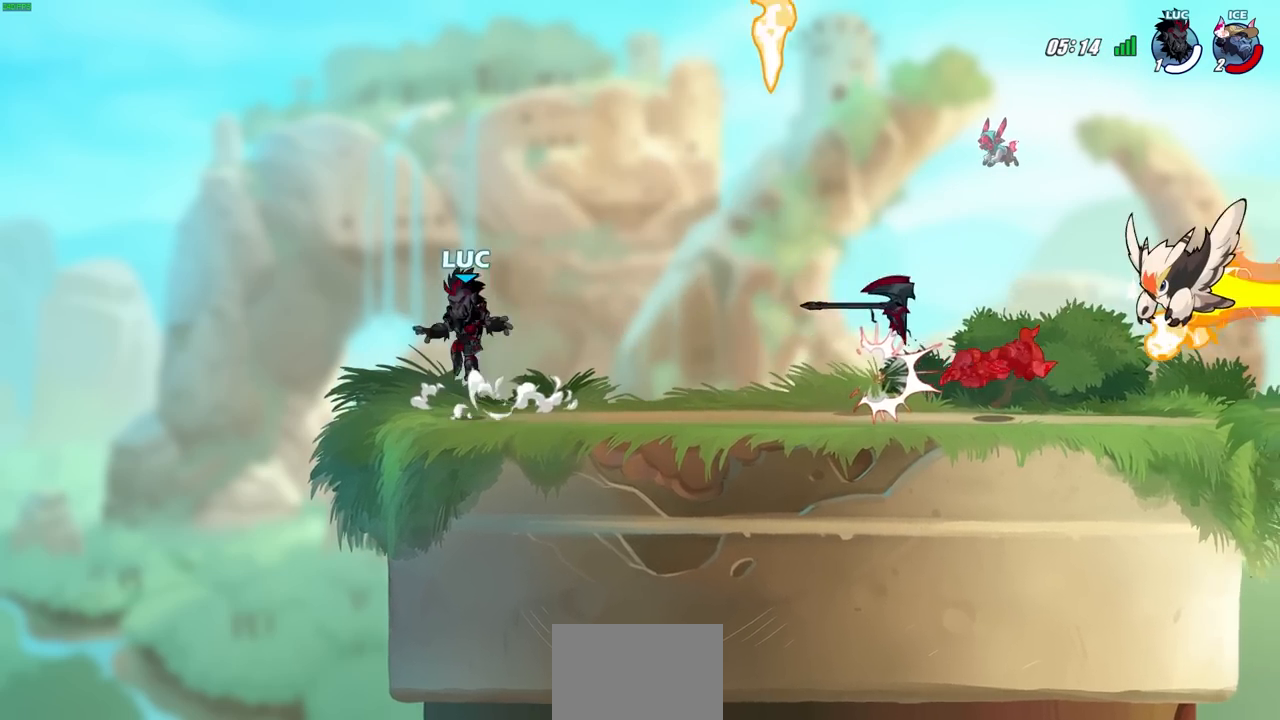
{"buttons": [], "left_stick": "down-right", "right_stick": "center", "events": [[17, "CROSS", "up"], [50, "left_stick", "right"], [183, "CROSS", "down"], [333, "CROSS", "up"], [417, "left_stick", "down-right"]]}
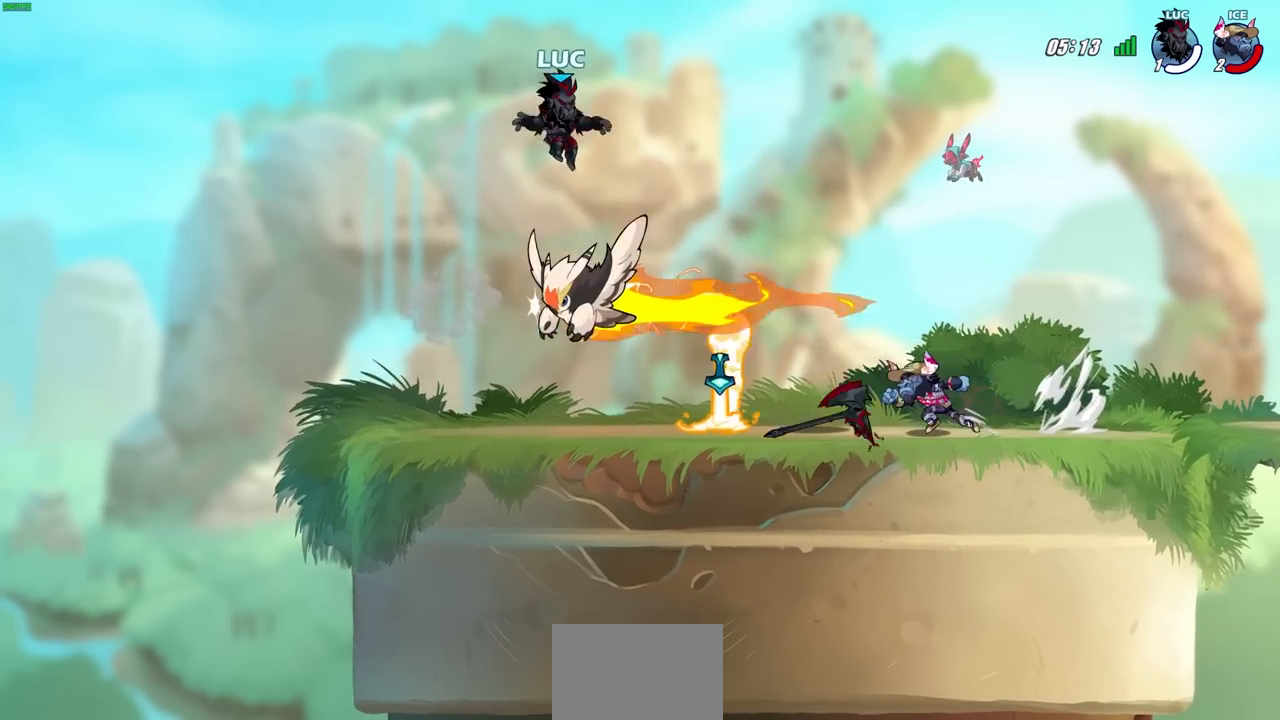
{"buttons": [], "left_stick": "left", "right_stick": "center", "events": [[83, "left_stick", "down-left"], [300, "left_stick", "left"]]}
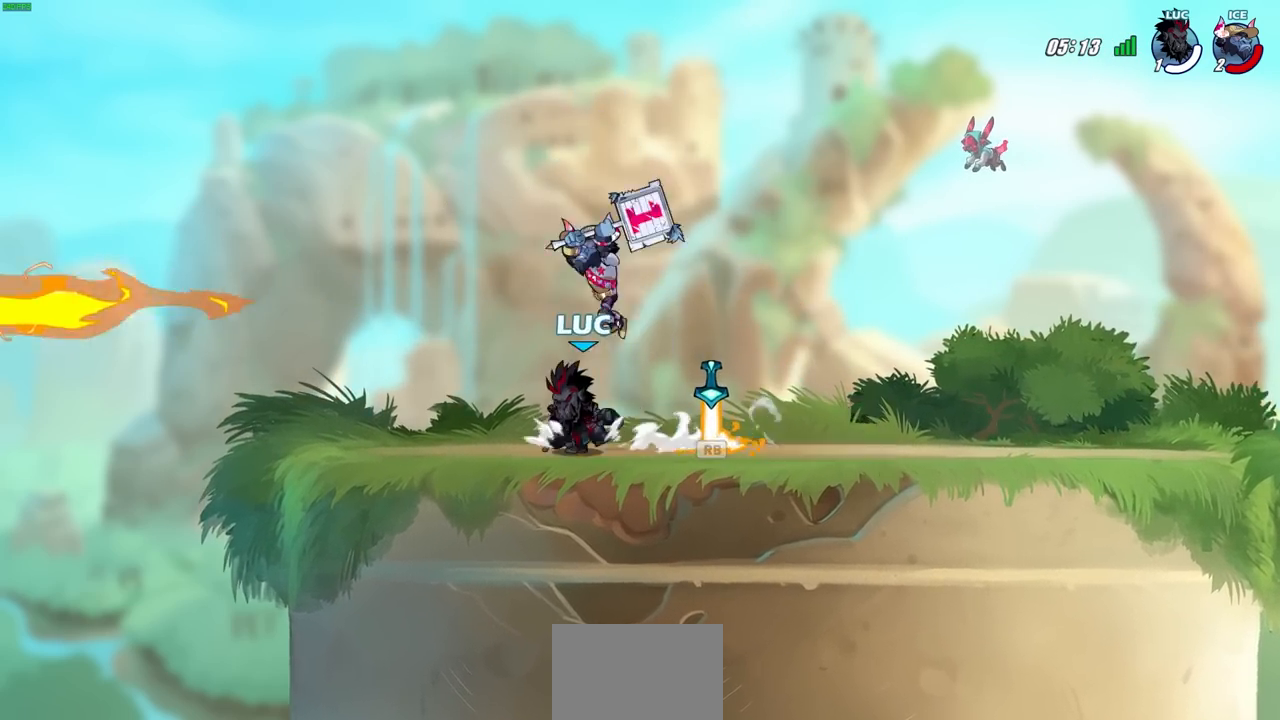
{"buttons": [], "left_stick": "center", "right_stick": "center", "events": [[17, "left_stick", "up-left"], [383, "left_stick", "center"]]}
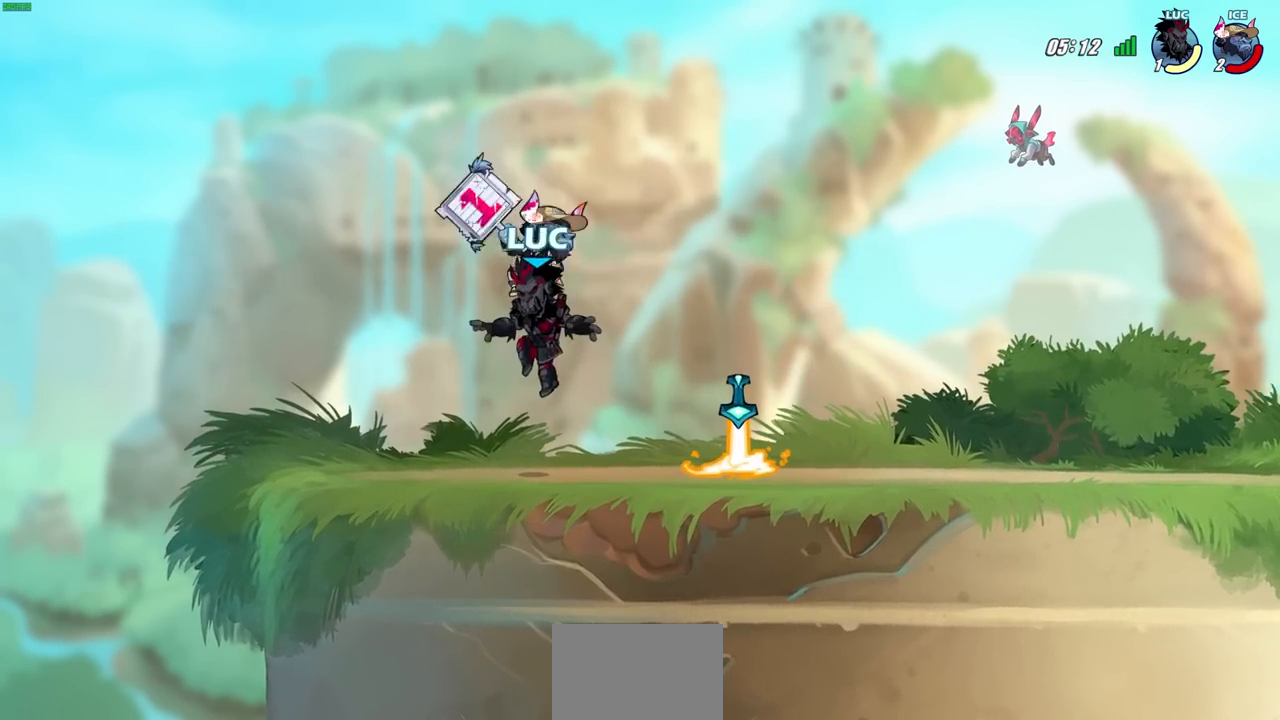
{"buttons": [], "left_stick": "center", "right_stick": "center", "events": [[33, "R2", "down"], [167, "R1", "down"], [183, "left_stick", "right"], [233, "SQUARE", "down"], [317, "R1", "up"], [317, "R2", "up"], [333, "SQUARE", "up"], [367, "left_stick", "center"]]}
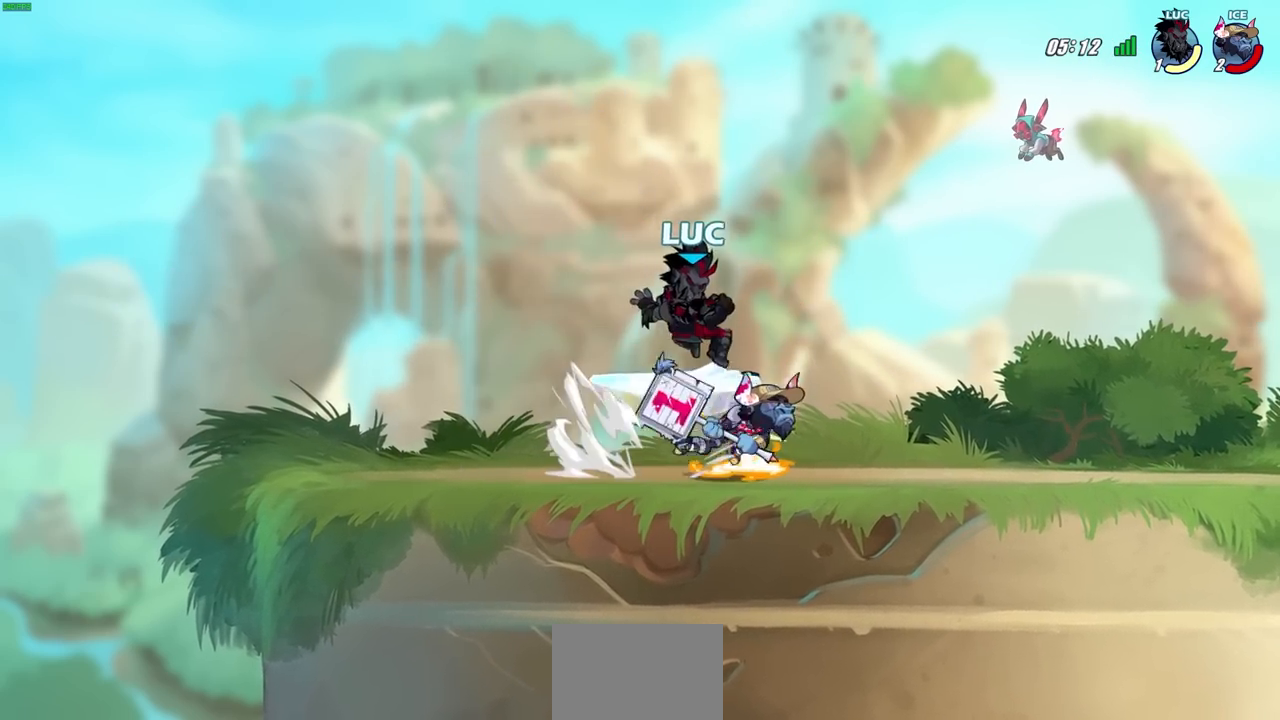
{"buttons": [], "left_stick": "down-left", "right_stick": "center", "events": [[217, "CROSS", "down"], [233, "left_stick", "up"], [283, "R1", "down"], [350, "left_stick", "up-right"], [383, "CROSS", "up"], [400, "R1", "up"], [500, "left_stick", "down-left"]]}
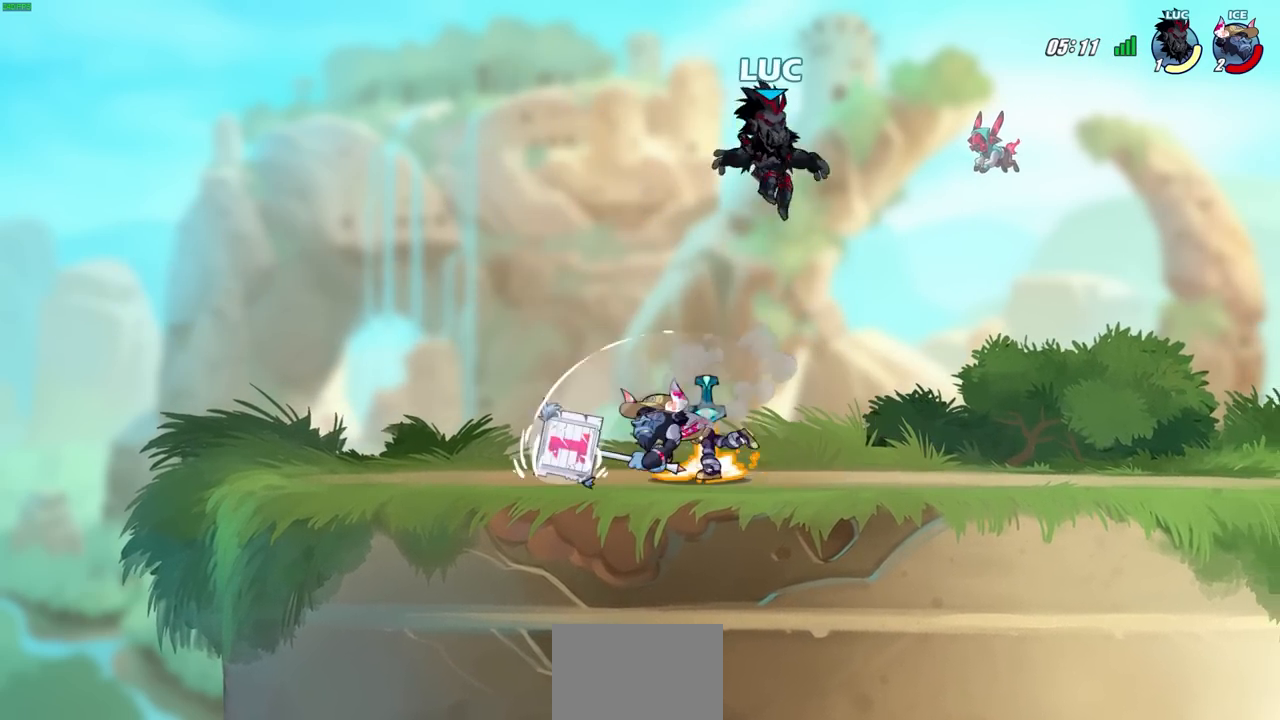
{"buttons": ["SQUARE"], "left_stick": "center", "right_stick": "center", "events": [[233, "SQUARE", "down"], [250, "left_stick", "center"], [333, "SQUARE", "up"], [433, "SQUARE", "down"]]}
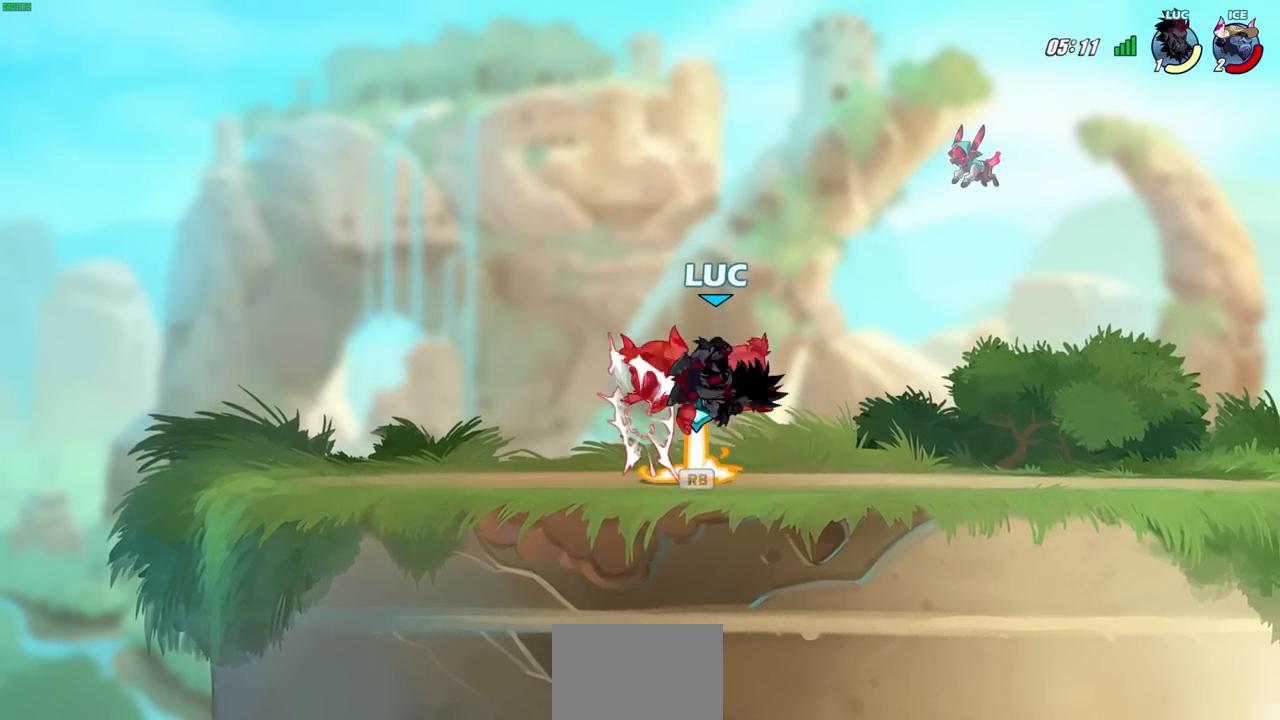
{"buttons": [], "left_stick": "center", "right_stick": "center", "events": [[17, "SQUARE", "up"], [117, "SQUARE", "down"], [200, "SQUARE", "up"], [283, "SQUARE", "down"], [400, "SQUARE", "up"]]}
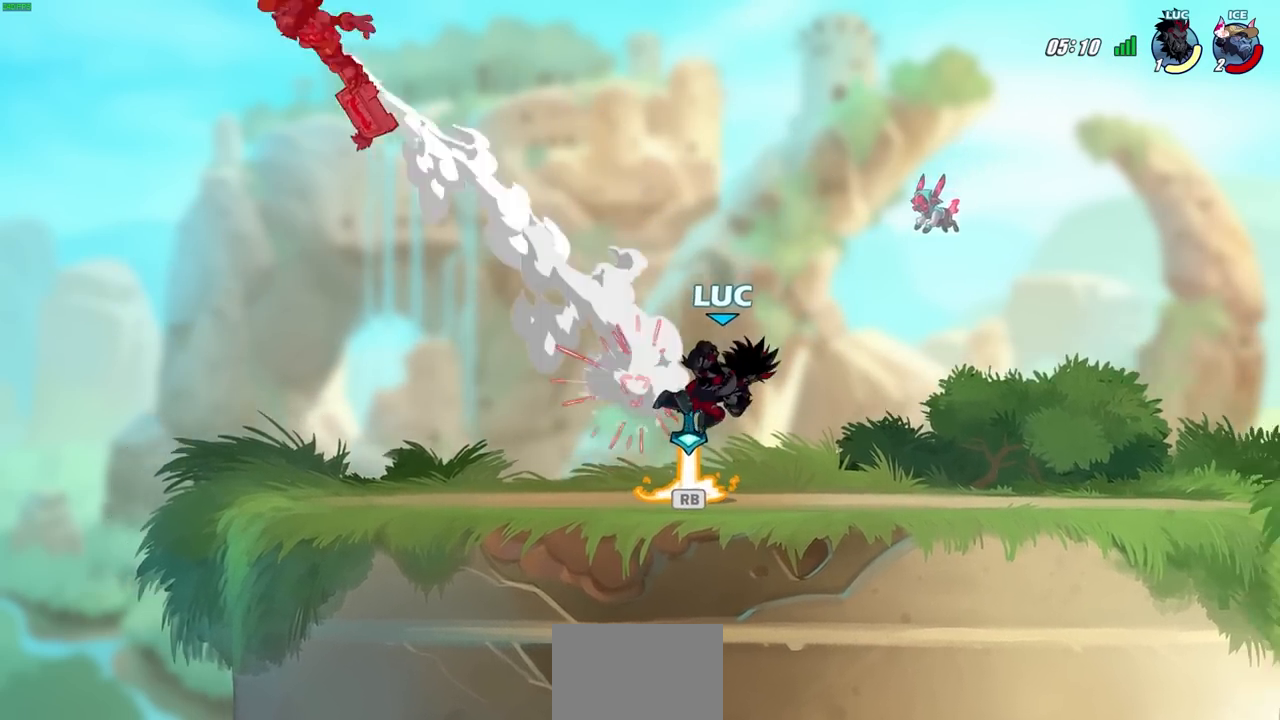
{"buttons": [], "left_stick": "left", "right_stick": "center", "events": [[17, "left_stick", "left"], [217, "R1", "down"], [300, "R1", "up"]]}
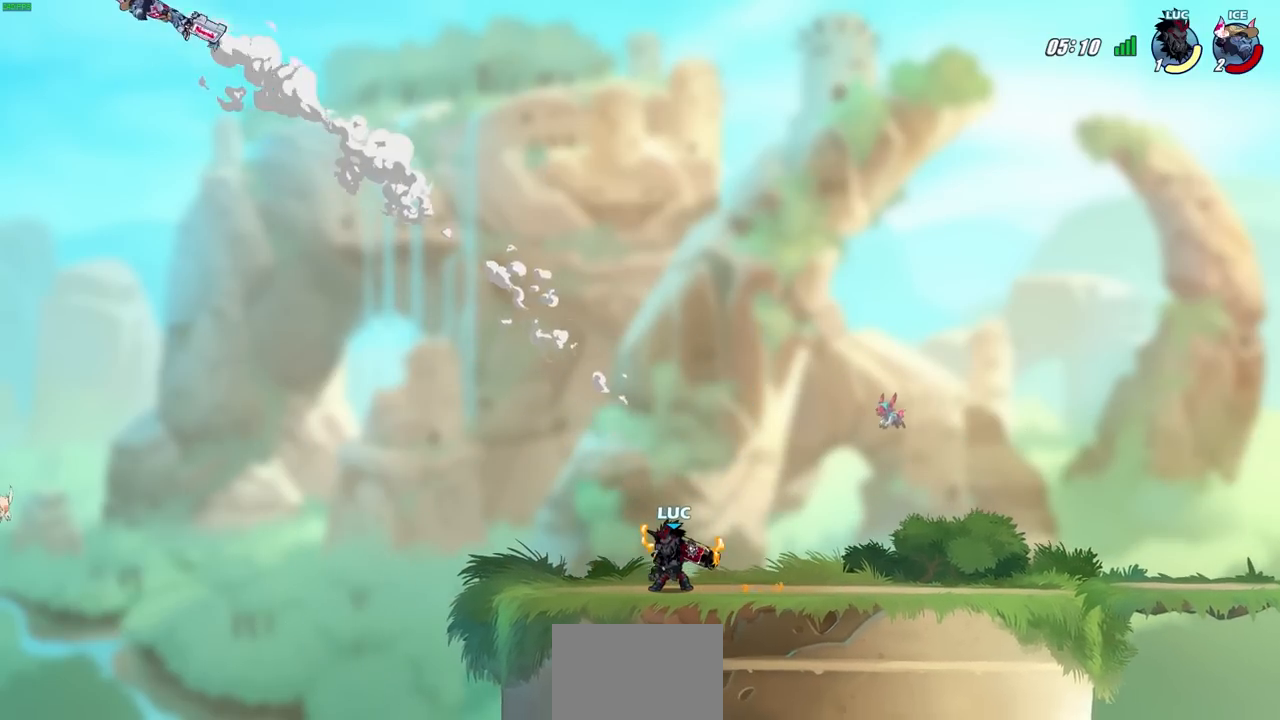
{"buttons": [], "left_stick": "center", "right_stick": "center", "events": [[100, "left_stick", "center"]]}
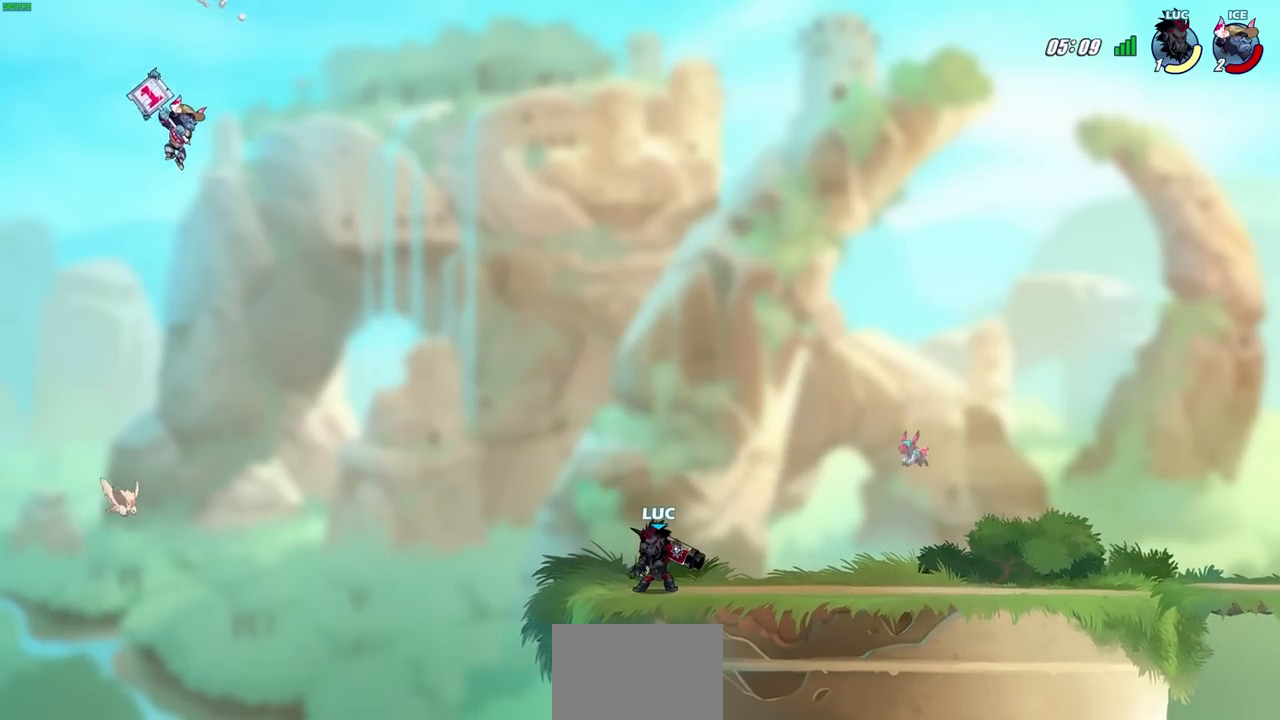
{"buttons": ["CIRCLE"], "left_stick": "down", "right_stick": "center", "events": [[317, "left_stick", "down"], [333, "CIRCLE", "down"]]}
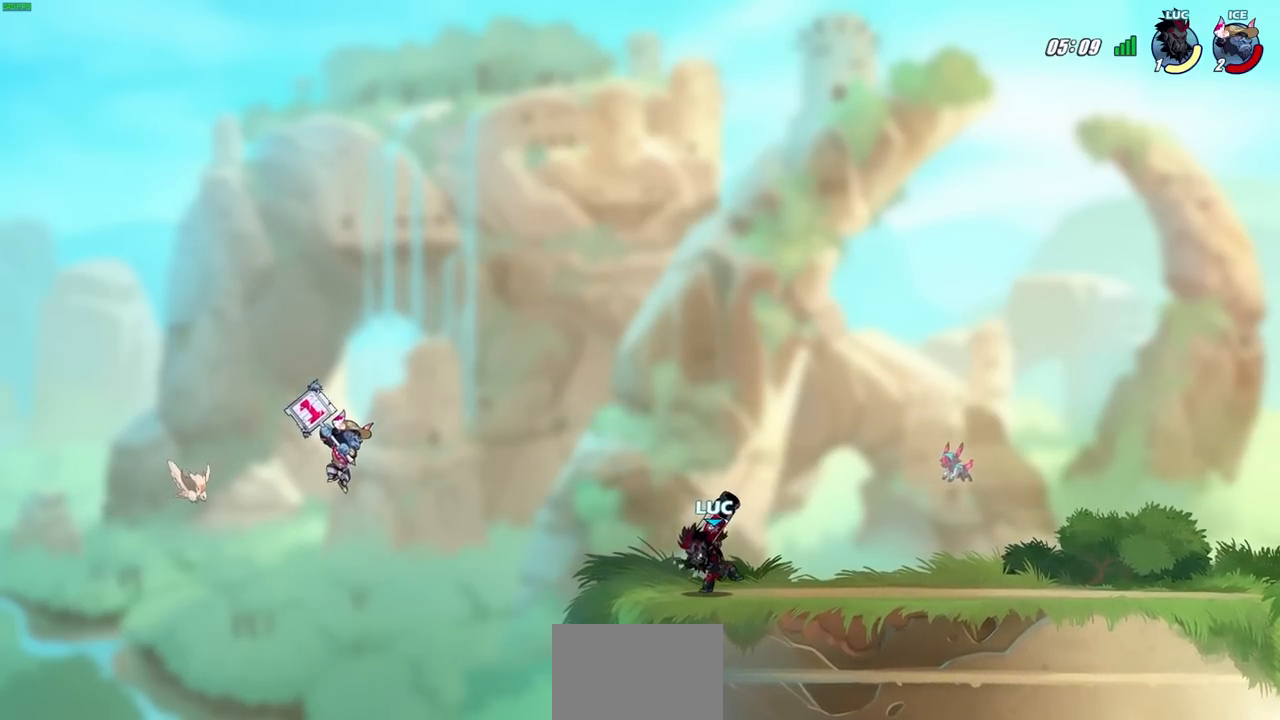
{"buttons": ["CIRCLE"], "left_stick": "down-left", "right_stick": "center", "events": [[150, "left_stick", "down-left"]]}
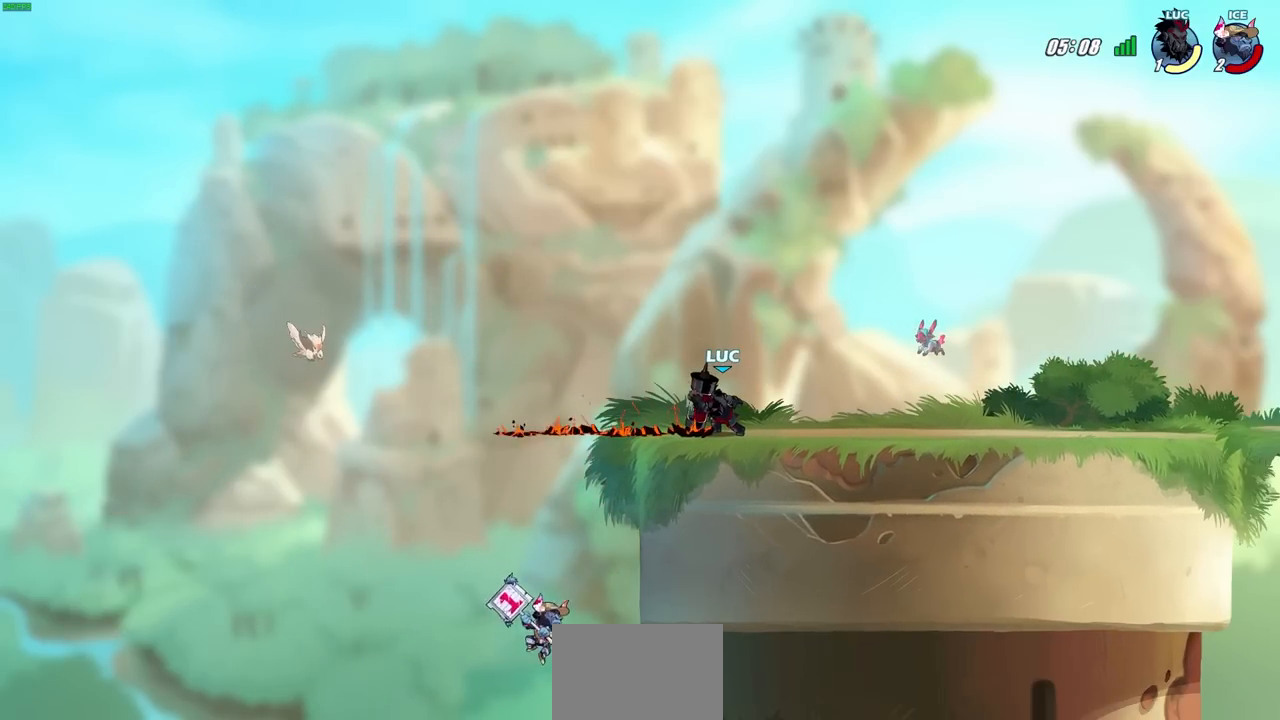
{"buttons": ["CIRCLE"], "left_stick": "center", "right_stick": "center", "events": [[483, "left_stick", "center"]]}
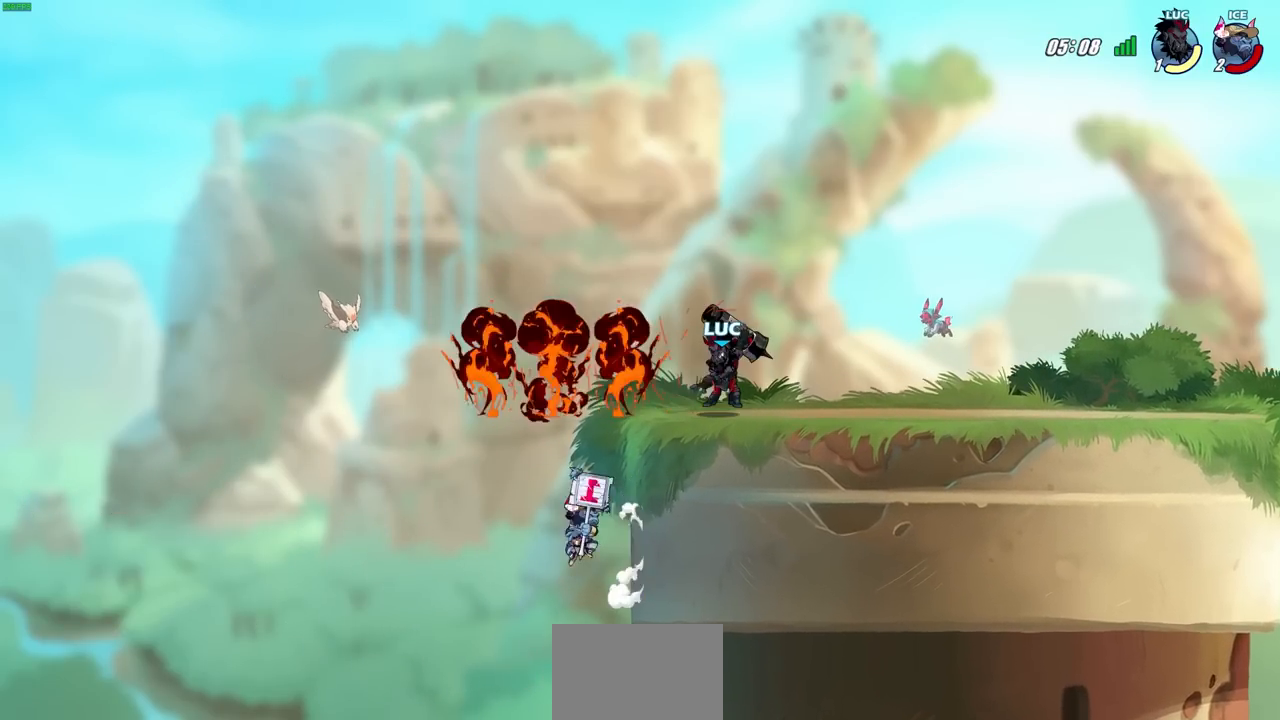
{"buttons": [], "left_stick": "center", "right_stick": "center", "events": [[117, "CIRCLE", "up"], [300, "SQUARE", "down"], [400, "SQUARE", "up"]]}